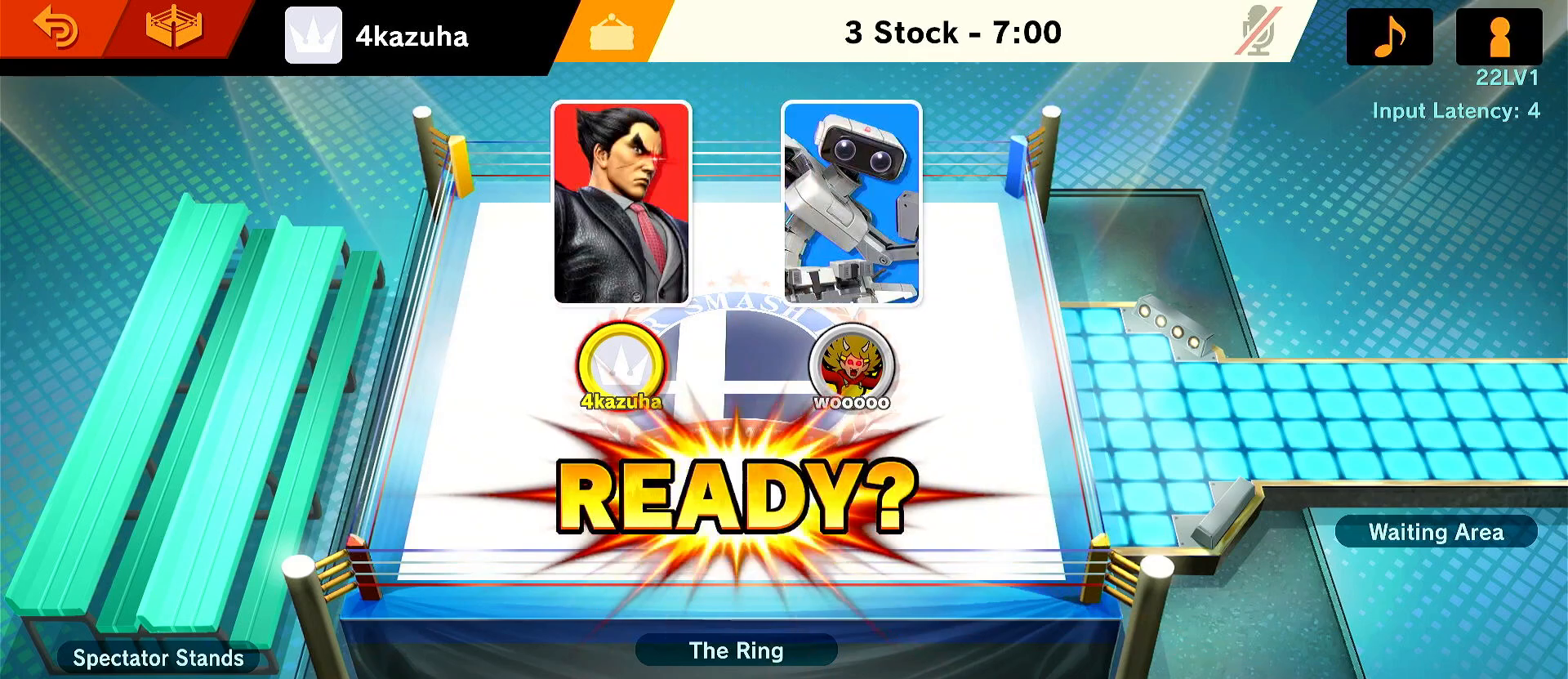
Gameplay with a controller (Nintendo layout); each line is a JSON object with the inputs held at the frame after it (dt_ms = milliseconds from this image to that frame). "events" lists button and stick changes between this image and that frame as [ms after this image, input, new state], when the widget could be followed in between. Not read: DPAD_DOWN DPAD_UP L3 R3.
{"dt_ms": 1000, "buttons": [], "left_stick": "center", "right_stick": "center", "events": [[383, "A", "down"], [450, "A", "up"], [567, "A", "down"], [600, "A", "up"], [700, "A", "down"], [750, "A", "up"]]}
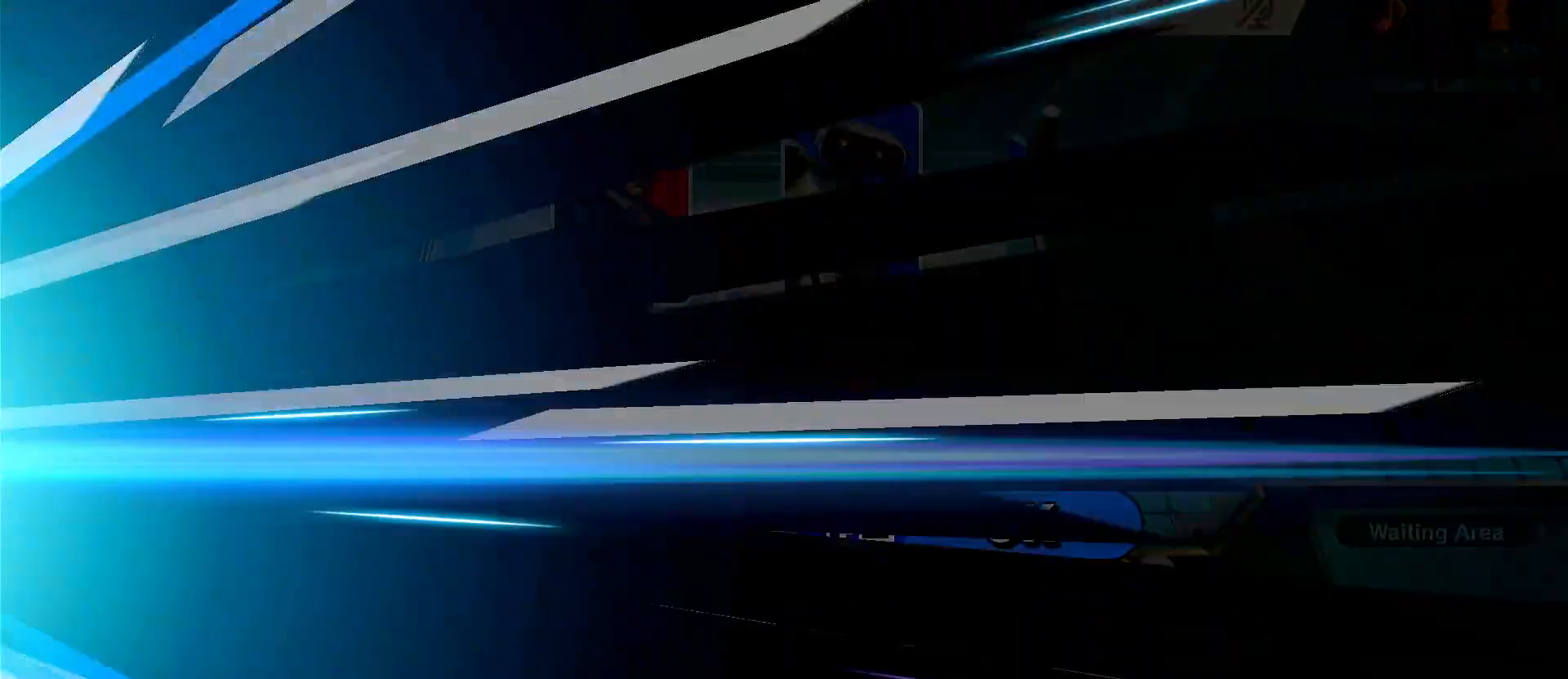
{"dt_ms": 500, "buttons": [], "left_stick": "center", "right_stick": "center", "events": []}
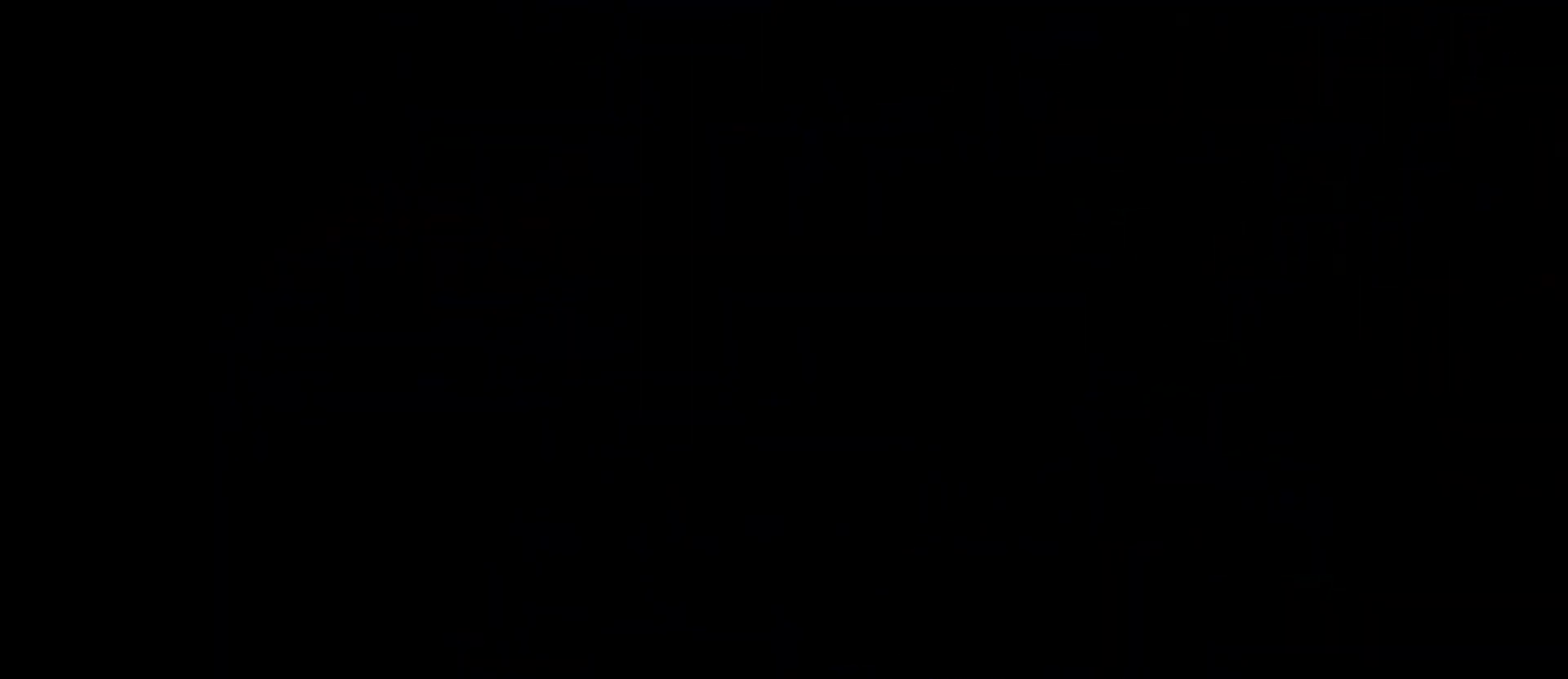
{"dt_ms": 500, "buttons": [], "left_stick": "center", "right_stick": "center", "events": []}
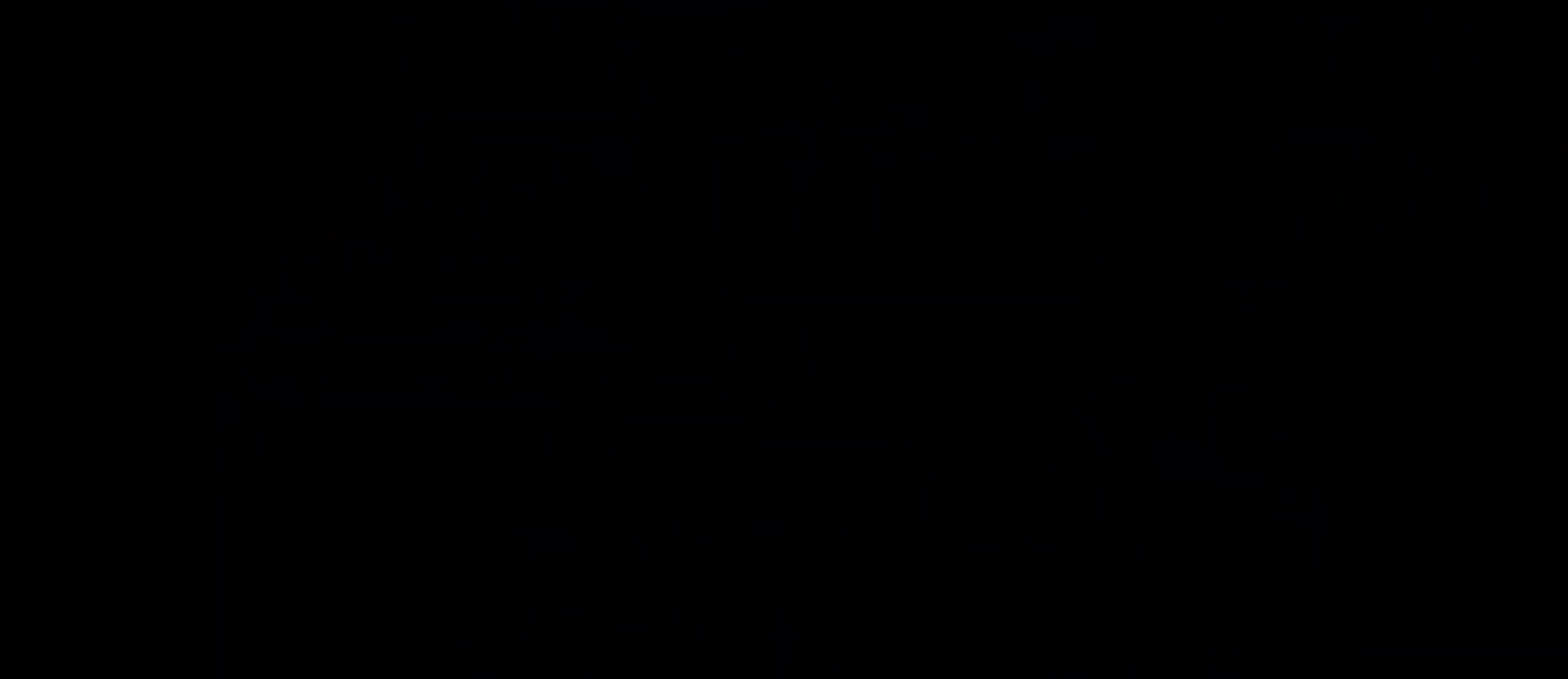
{"dt_ms": 500, "buttons": ["A"], "left_stick": "center", "right_stick": "center", "events": [[100, "A", "down"], [167, "A", "up"], [283, "A", "down"], [350, "A", "up"], [500, "A", "down"]]}
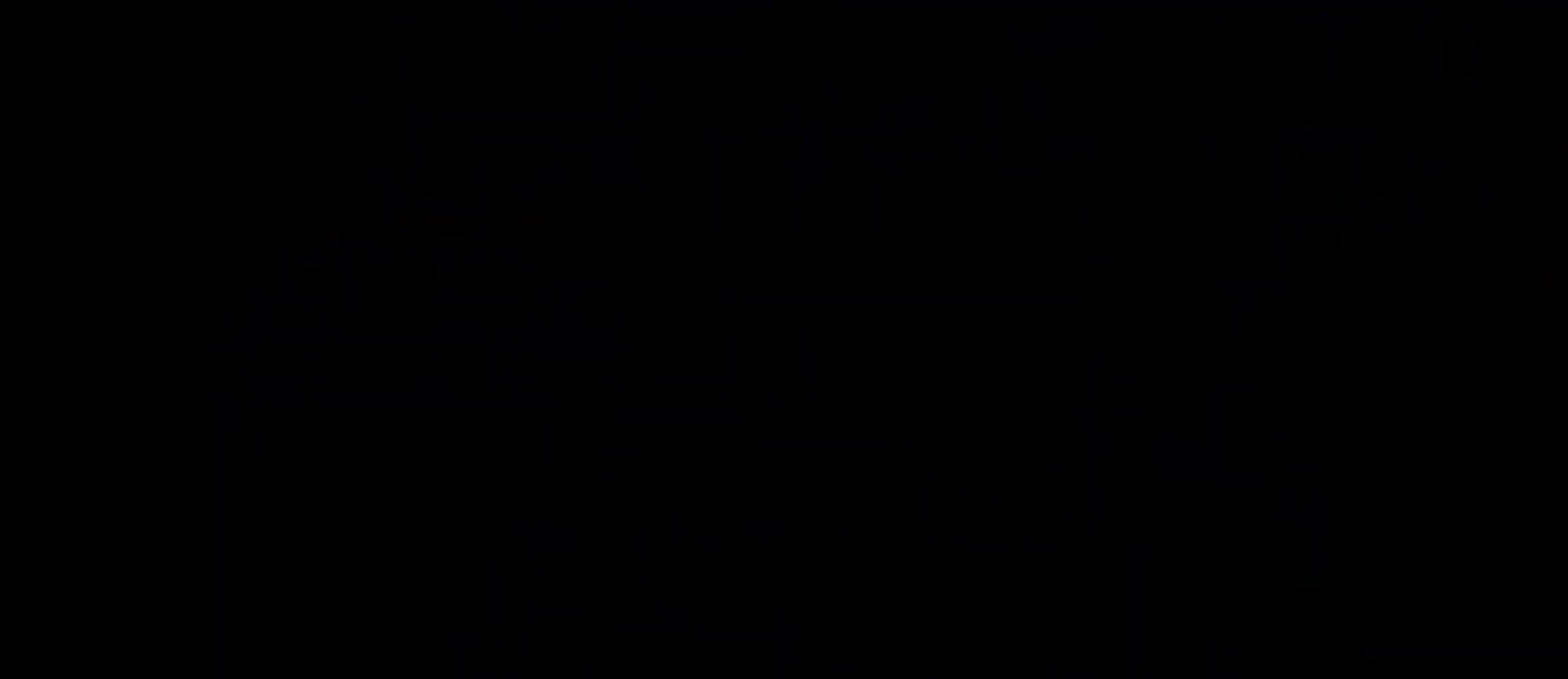
{"dt_ms": 500, "buttons": ["A"], "left_stick": "center", "right_stick": "center", "events": [[100, "A", "up"], [150, "A", "down"], [217, "A", "up"], [317, "A", "down"], [433, "A", "up"], [500, "A", "down"]]}
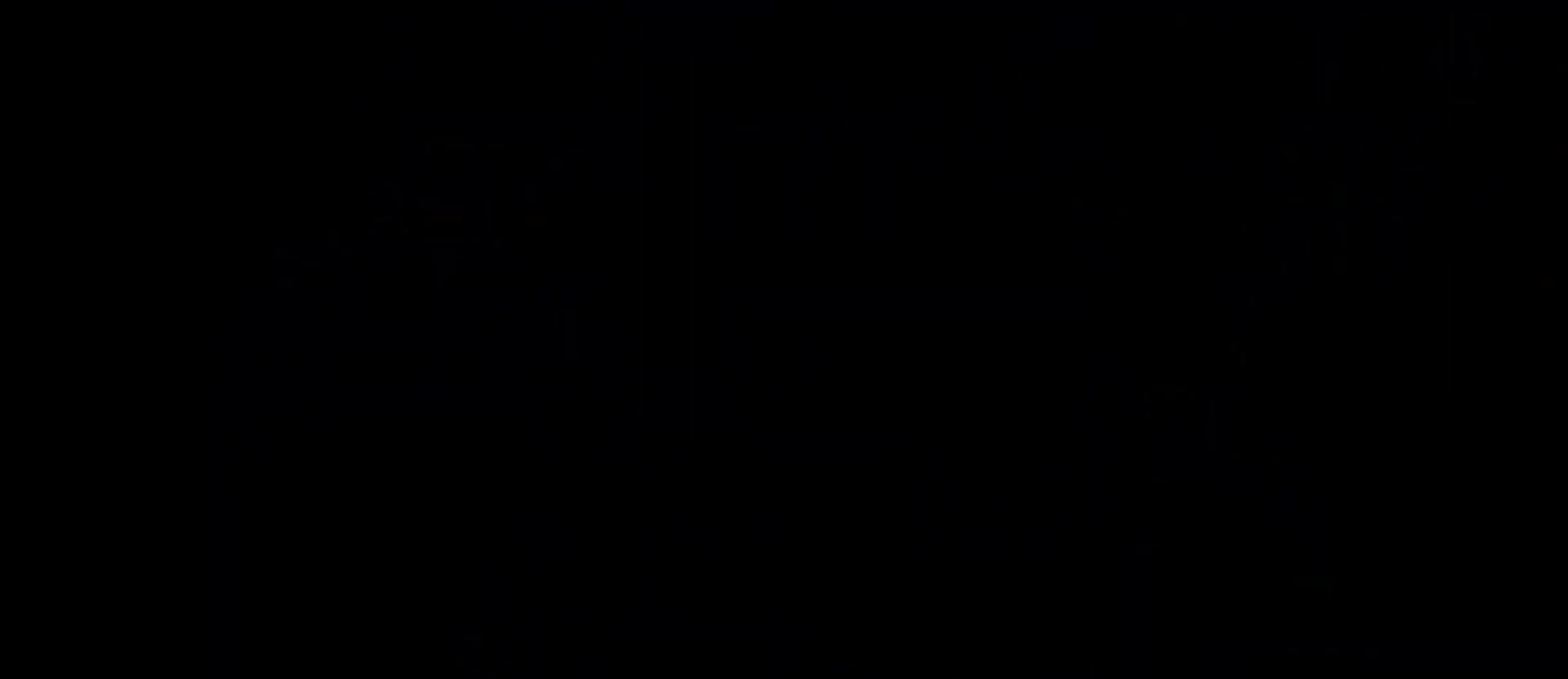
{"dt_ms": 500, "buttons": [], "left_stick": "center", "right_stick": "center", "events": [[83, "A", "up"], [183, "A", "down"], [250, "A", "up"], [417, "A", "down"], [450, "A", "up"]]}
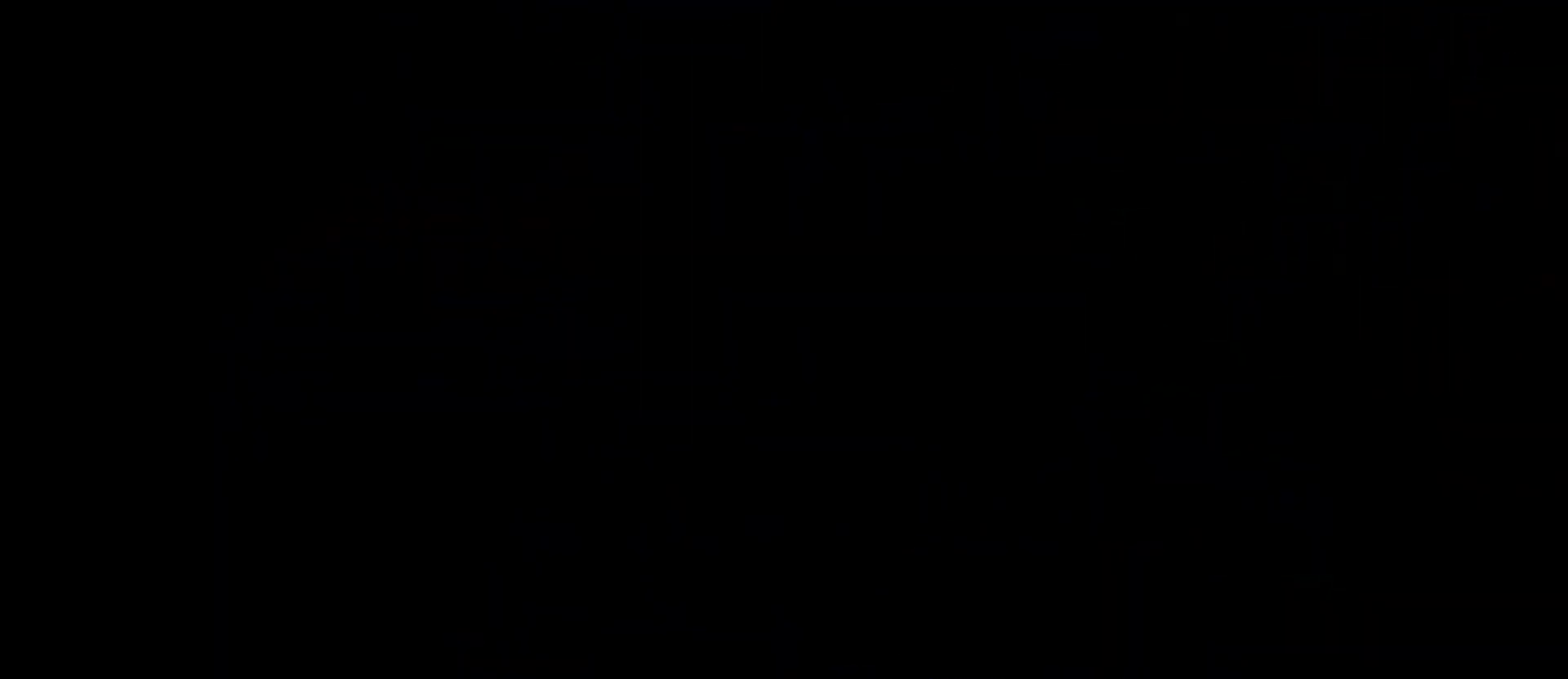
{"dt_ms": 500, "buttons": [], "left_stick": "center", "right_stick": "center", "events": []}
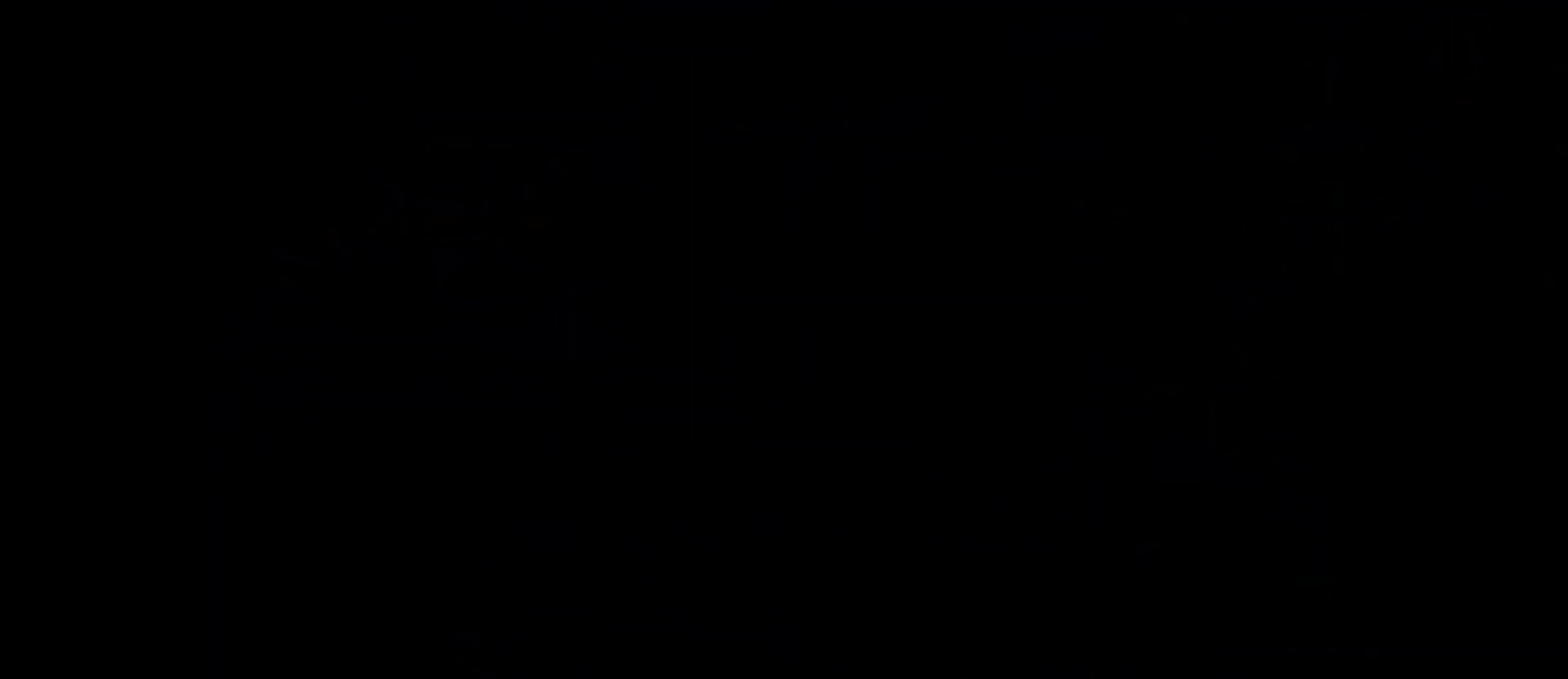
{"dt_ms": 500, "buttons": [], "left_stick": "center", "right_stick": "center", "events": []}
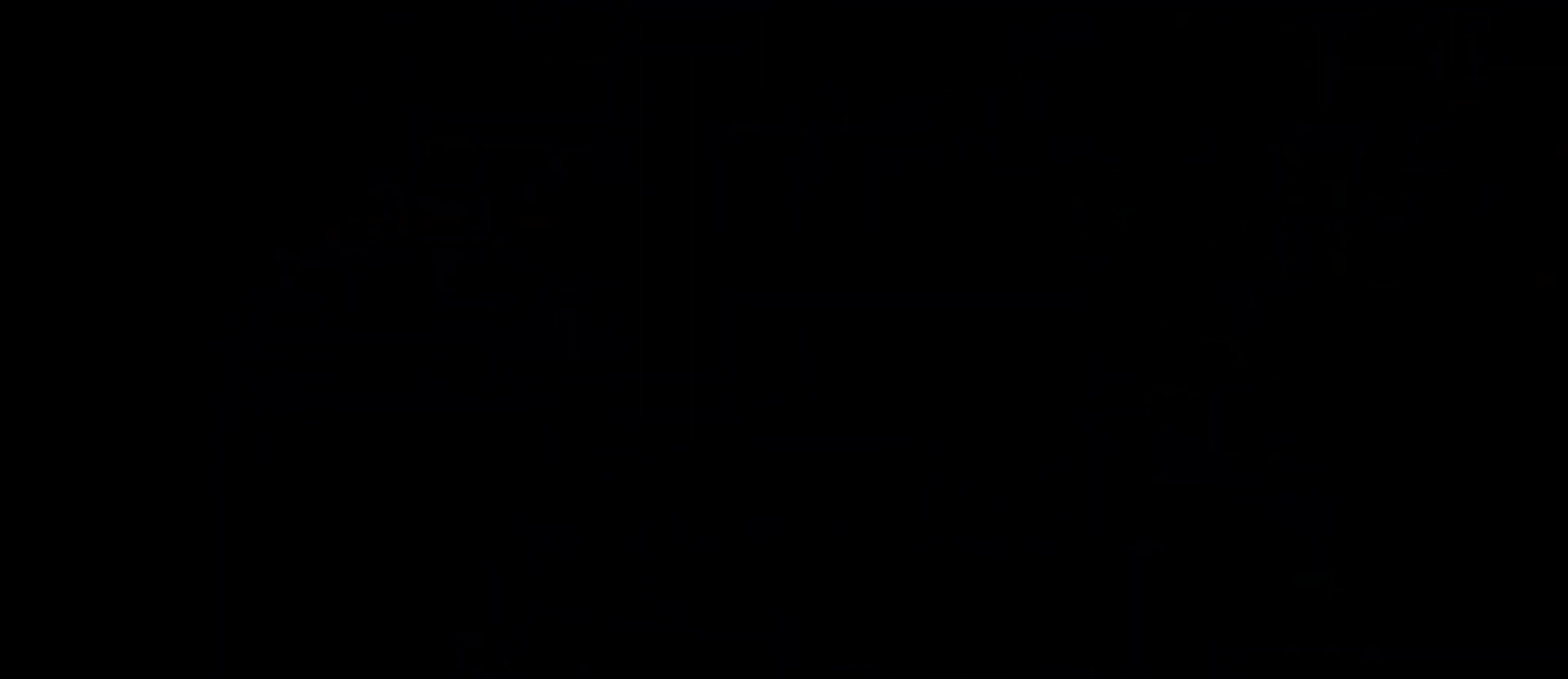
{"dt_ms": 500, "buttons": [], "left_stick": "center", "right_stick": "center", "events": []}
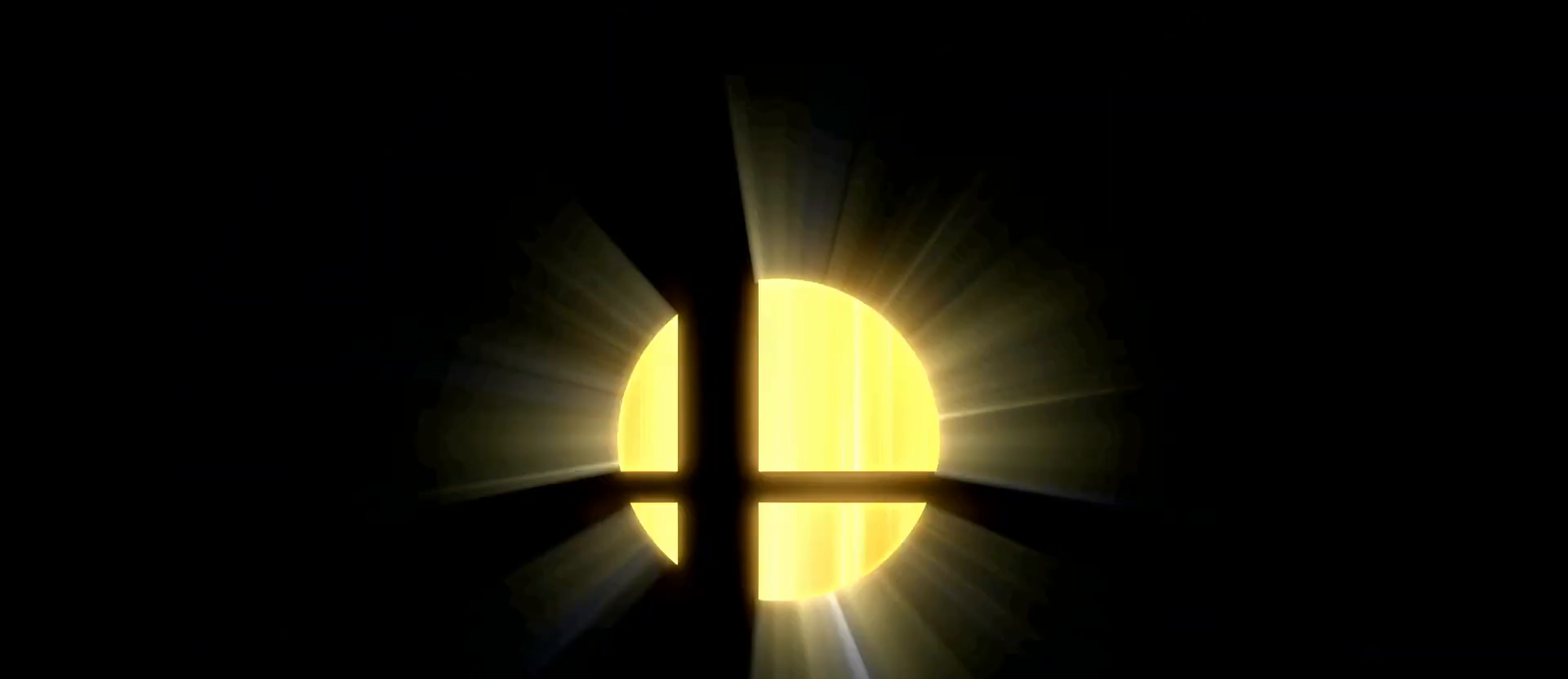
{"dt_ms": 500, "buttons": [], "left_stick": "center", "right_stick": "center"}
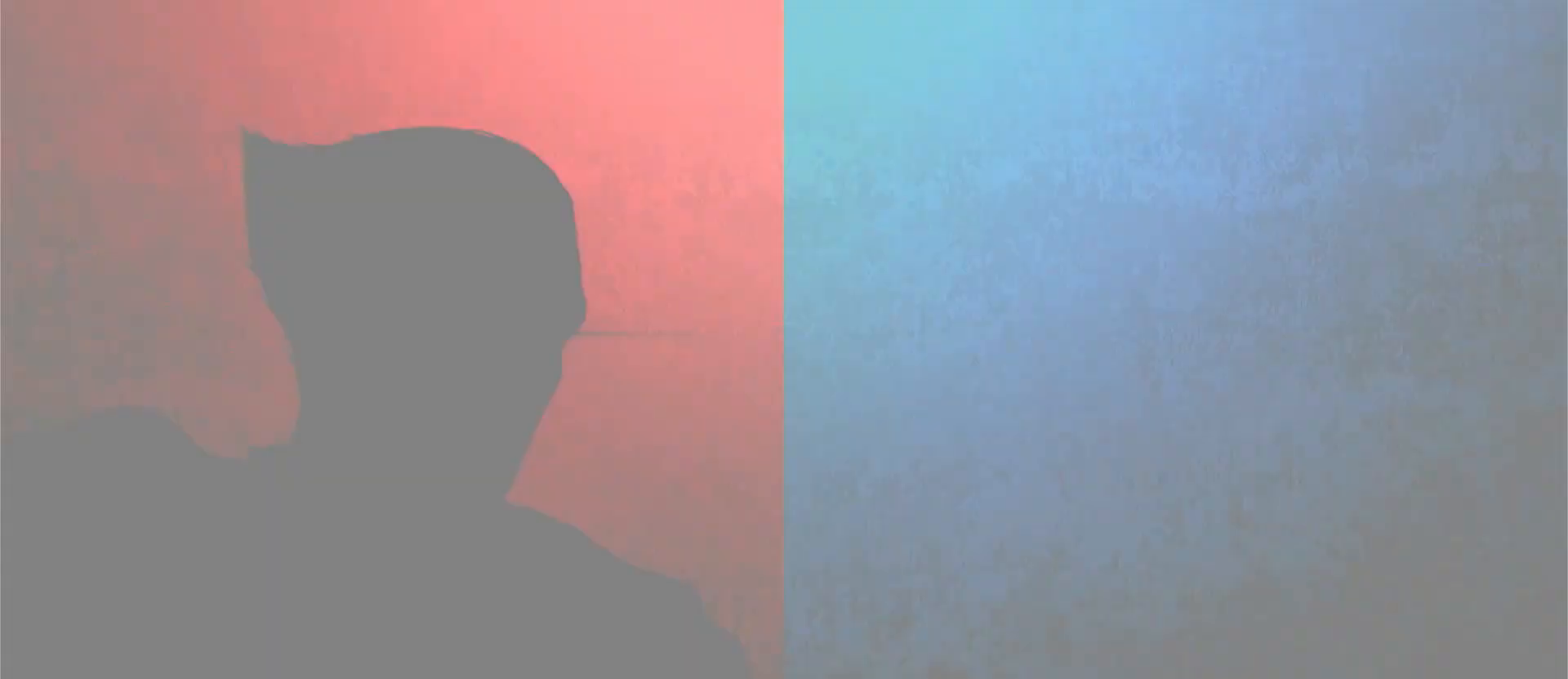
{"dt_ms": 500, "buttons": [], "left_stick": "center", "right_stick": "center", "events": []}
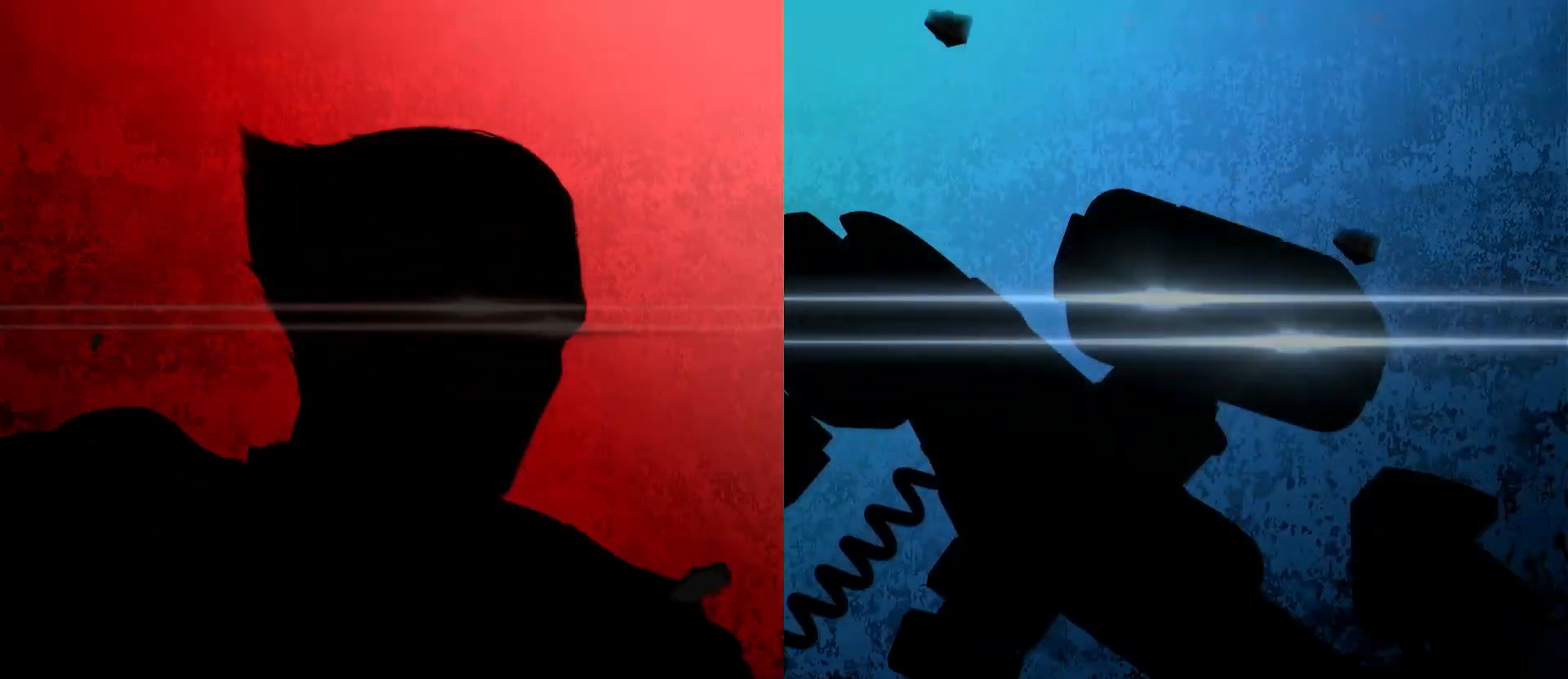
{"dt_ms": 500, "buttons": ["A"], "left_stick": "center", "right_stick": "center"}
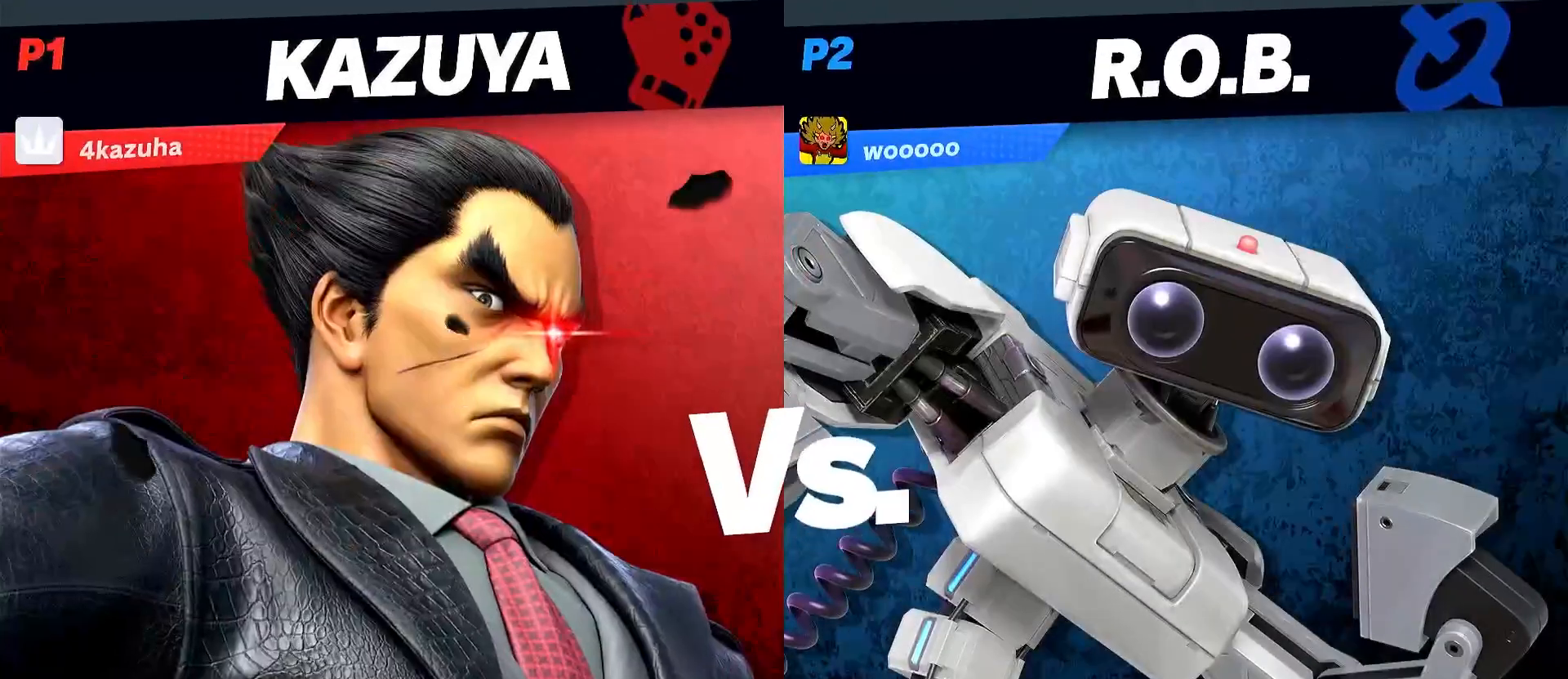
{"dt_ms": 500, "buttons": [], "left_stick": "center", "right_stick": "center", "events": [[100, "A", "up"], [167, "A", "down"], [250, "A", "up"], [317, "A", "down"], [467, "A", "up"]]}
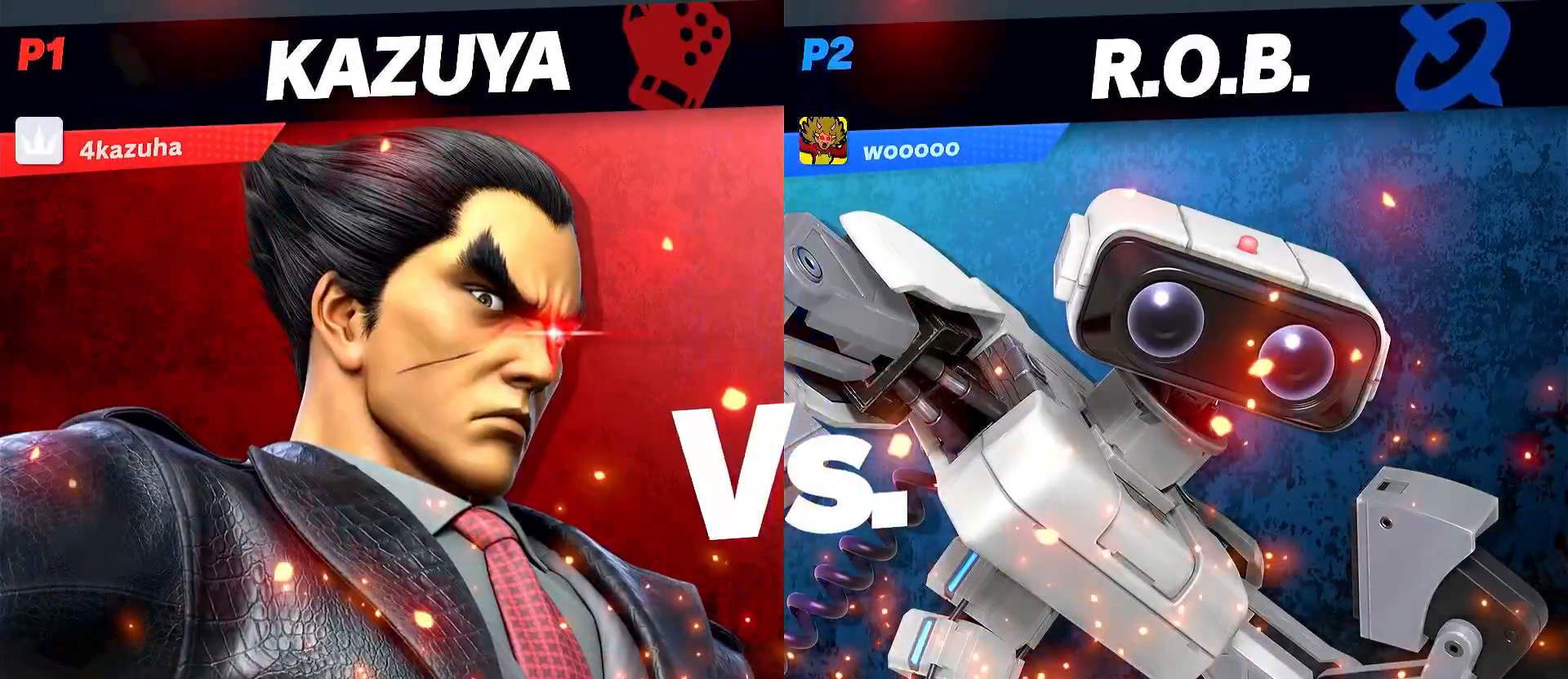
{"dt_ms": 500, "buttons": ["A"], "left_stick": "center", "right_stick": "center", "events": [[33, "A", "down"], [183, "A", "up"], [283, "A", "down"], [433, "A", "up"], [500, "A", "down"]]}
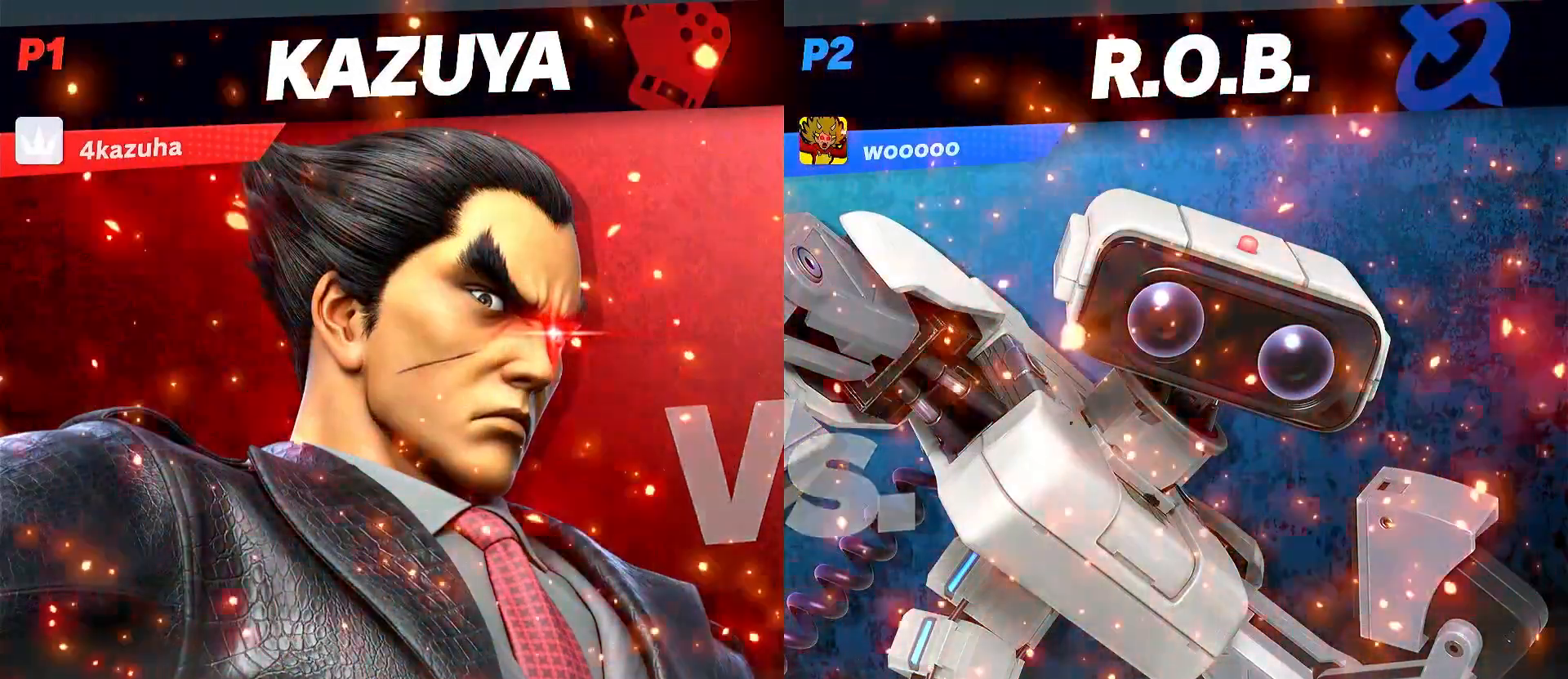
{"dt_ms": 500, "buttons": [], "left_stick": "center", "right_stick": "center", "events": [[83, "A", "up"], [150, "A", "down"], [300, "A", "up"], [333, "A", "down"], [450, "A", "up"]]}